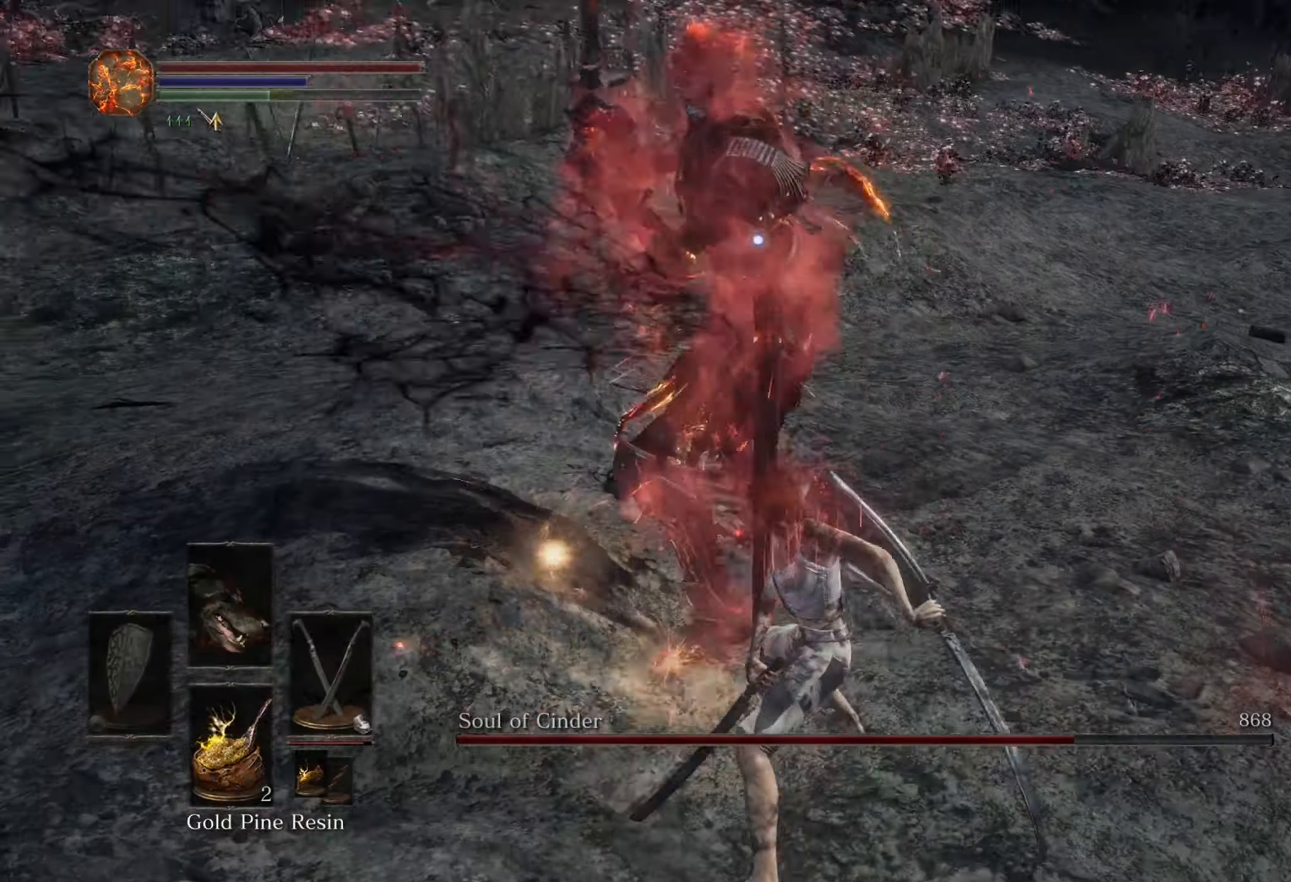
Gameplay with a controller (PlayStation layout); each line is a JSON object with the inputs held at the frame after it. "events" lists button and stick changes between this image and that frame as [ms after this image, input, new state], when the widget could be followed in between. Not read: CIRCLE L3 R2.
{"buttons": [], "left_stick": "down-right", "right_stick": "center", "events": []}
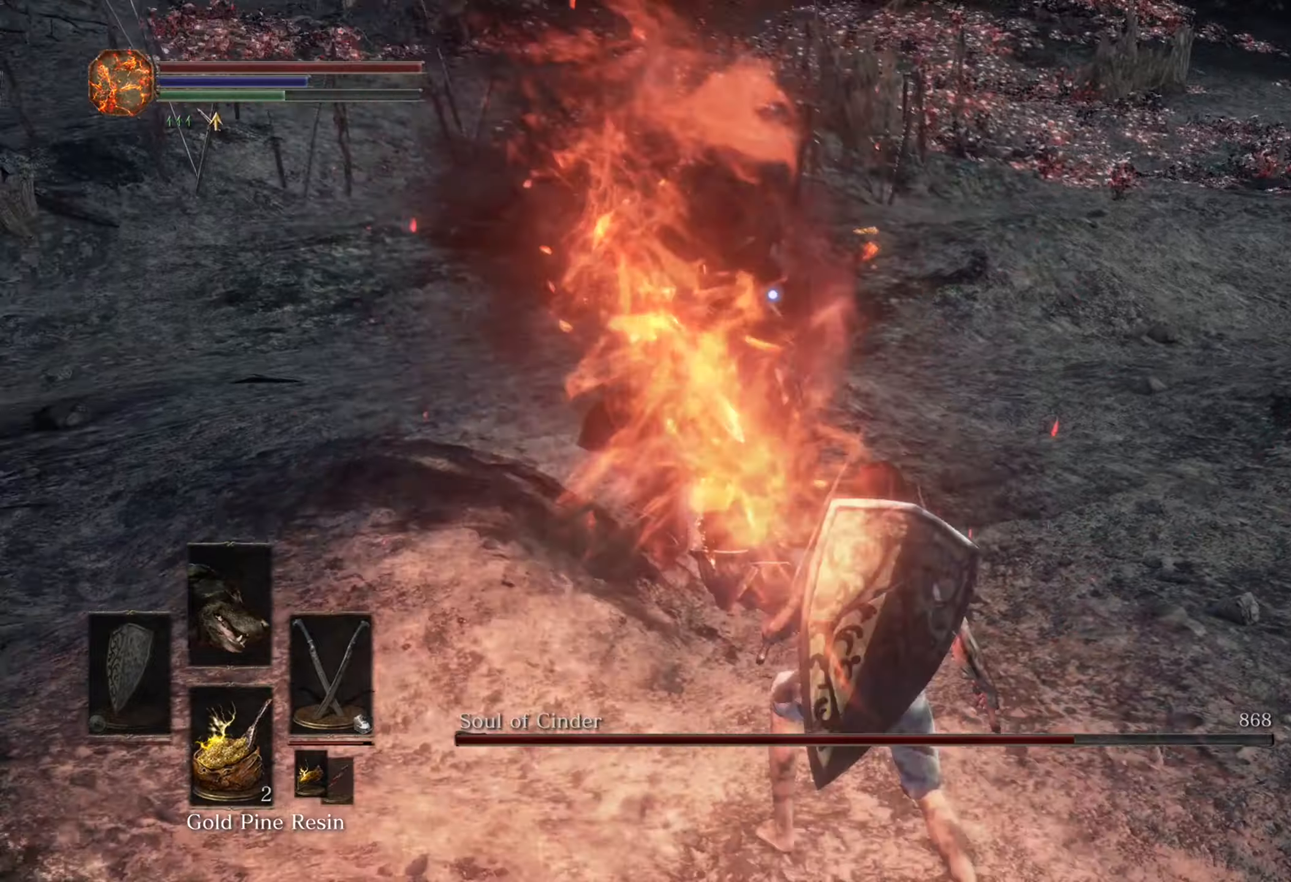
{"buttons": [], "left_stick": "down-right", "right_stick": "center", "events": []}
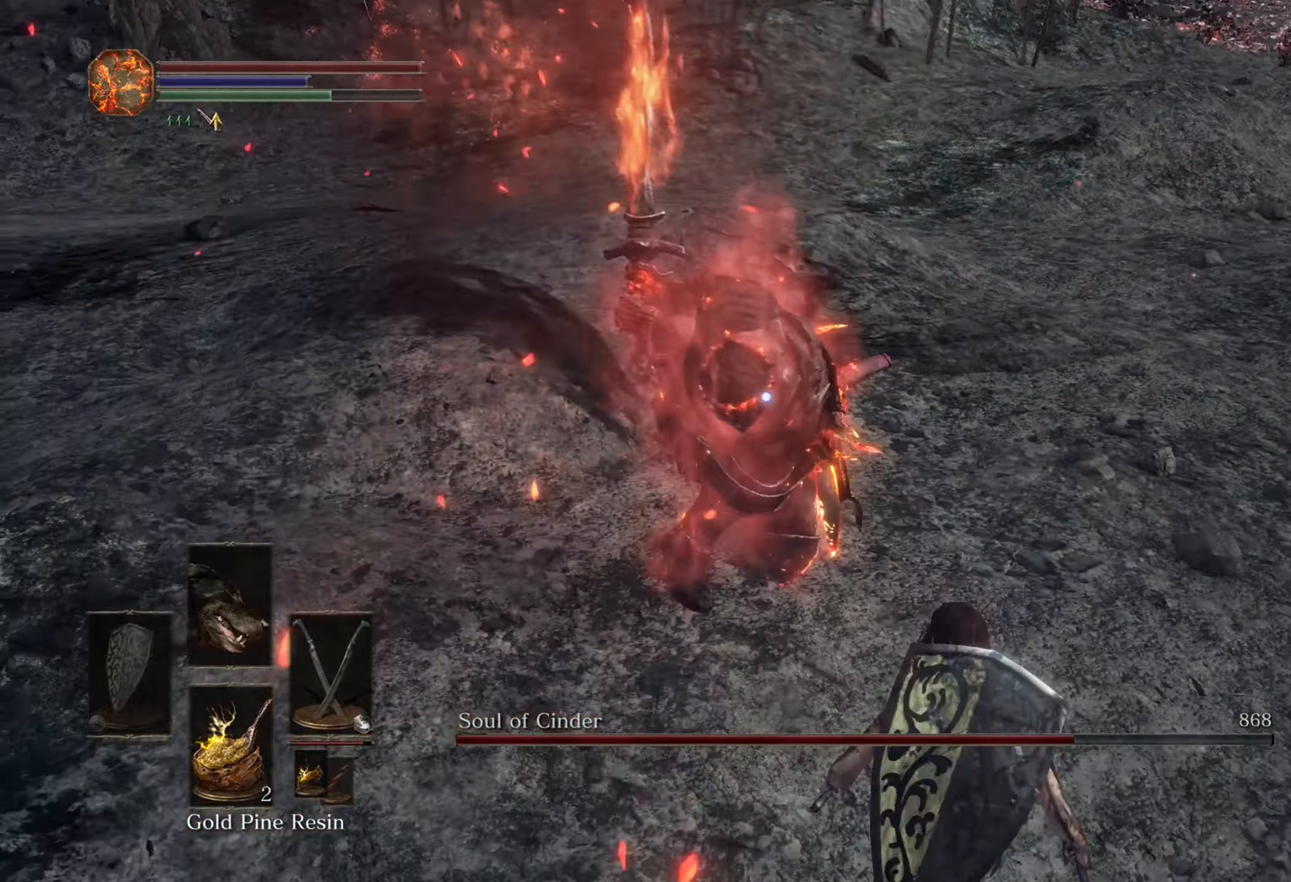
{"buttons": [], "left_stick": "up", "right_stick": "center", "events": [[34, "left_stick", "up-right"], [134, "left_stick", "up"]]}
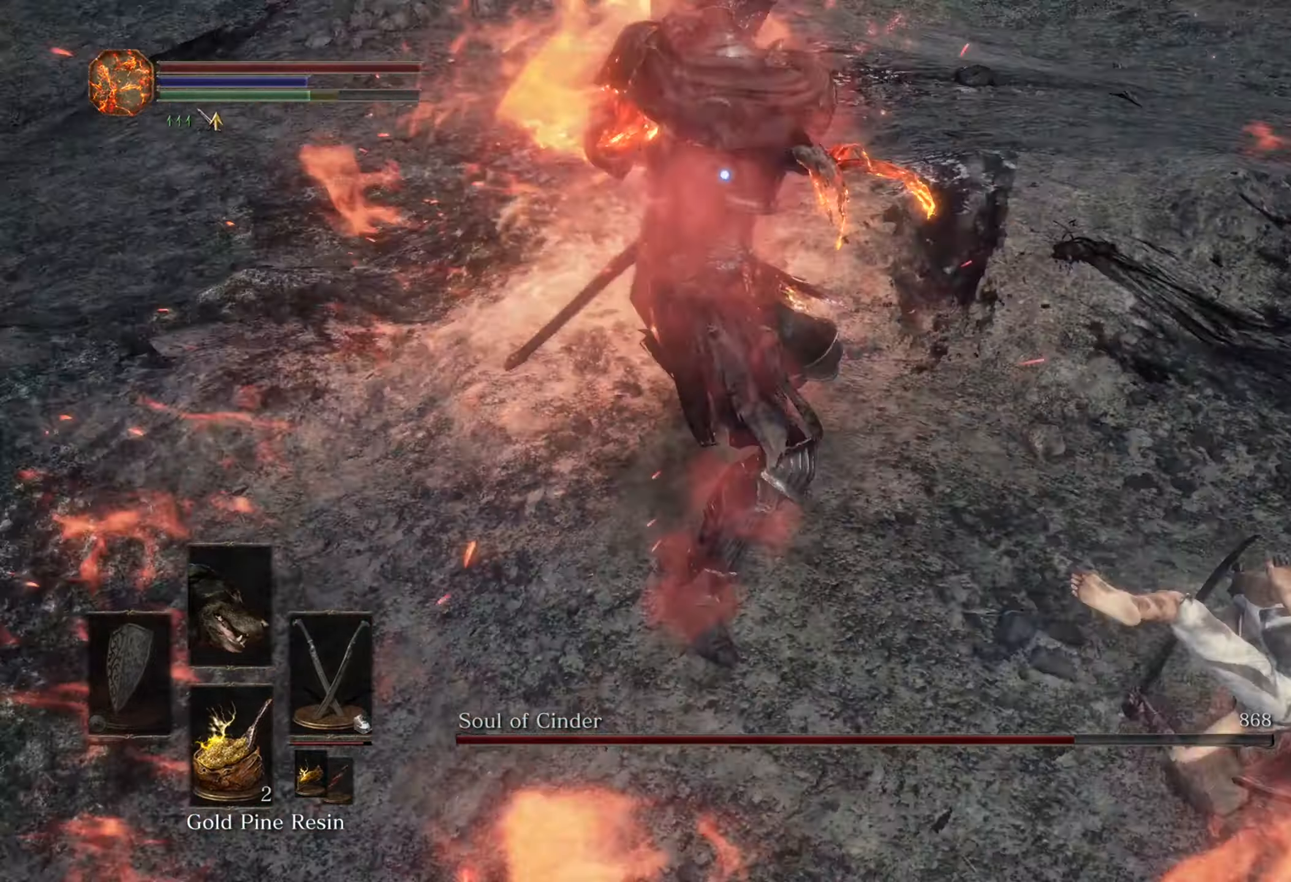
{"buttons": [], "left_stick": "up", "right_stick": "center", "events": []}
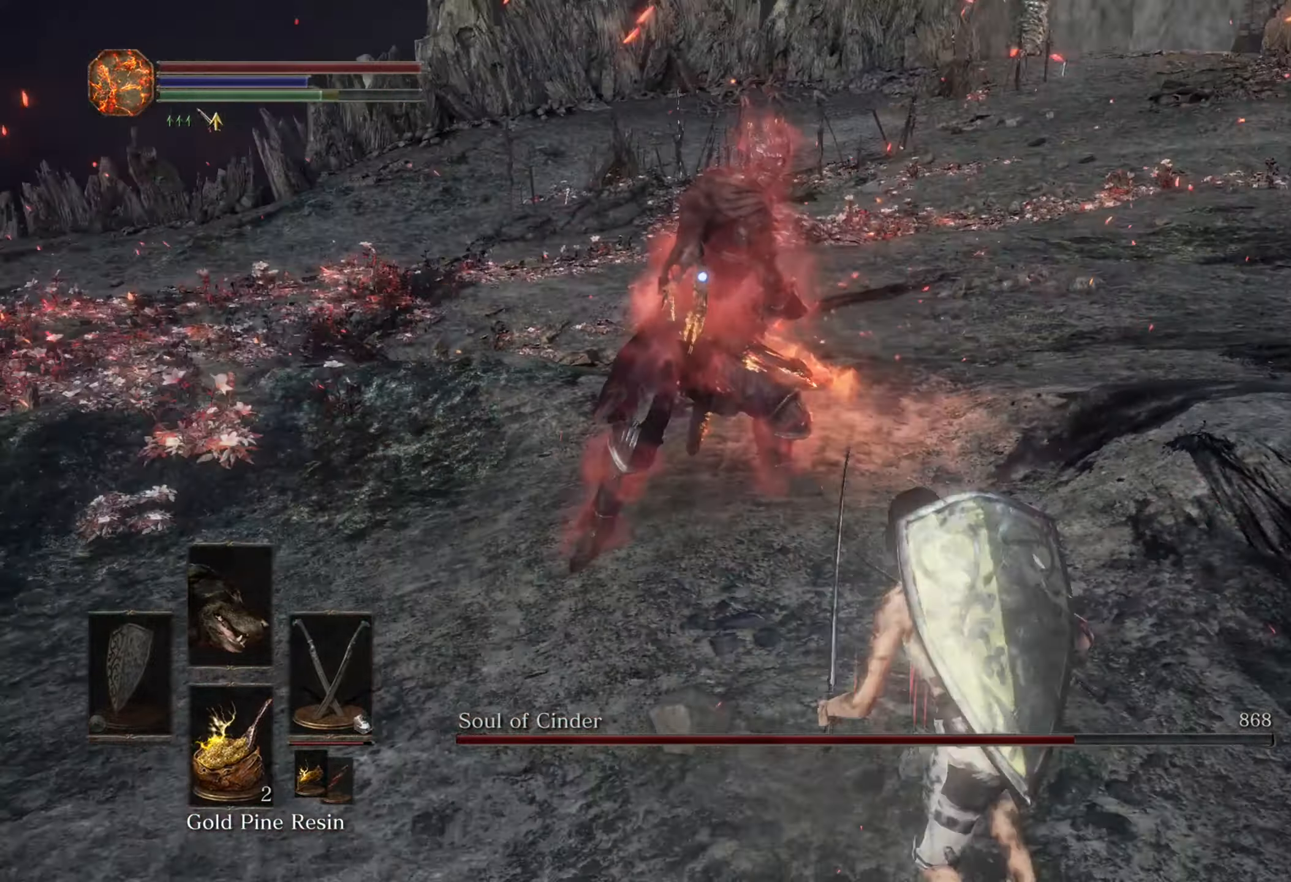
{"buttons": [], "left_stick": "up", "right_stick": "center", "events": []}
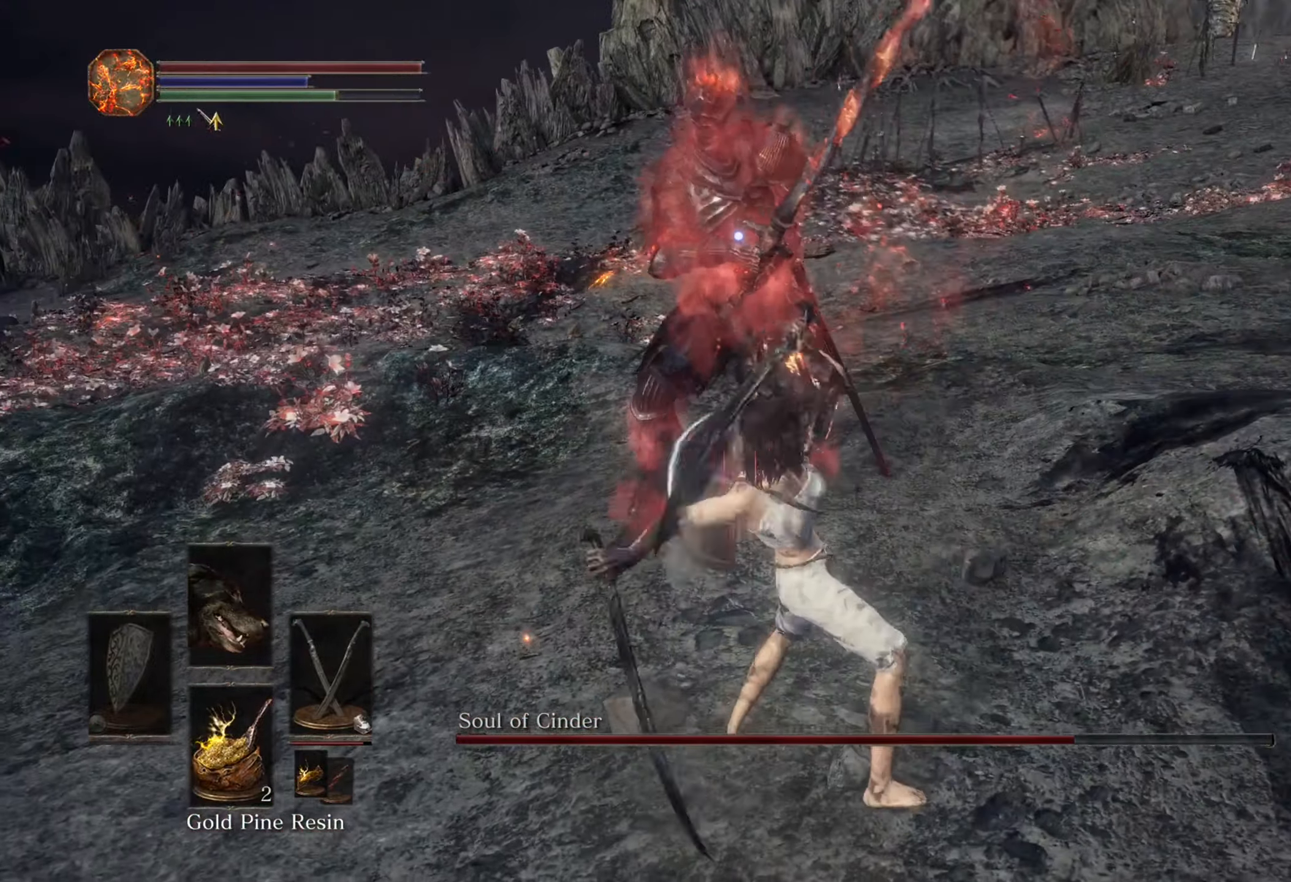
{"buttons": [], "left_stick": "down-right", "right_stick": "center", "events": [[167, "left_stick", "up-right"], [367, "left_stick", "down-right"]]}
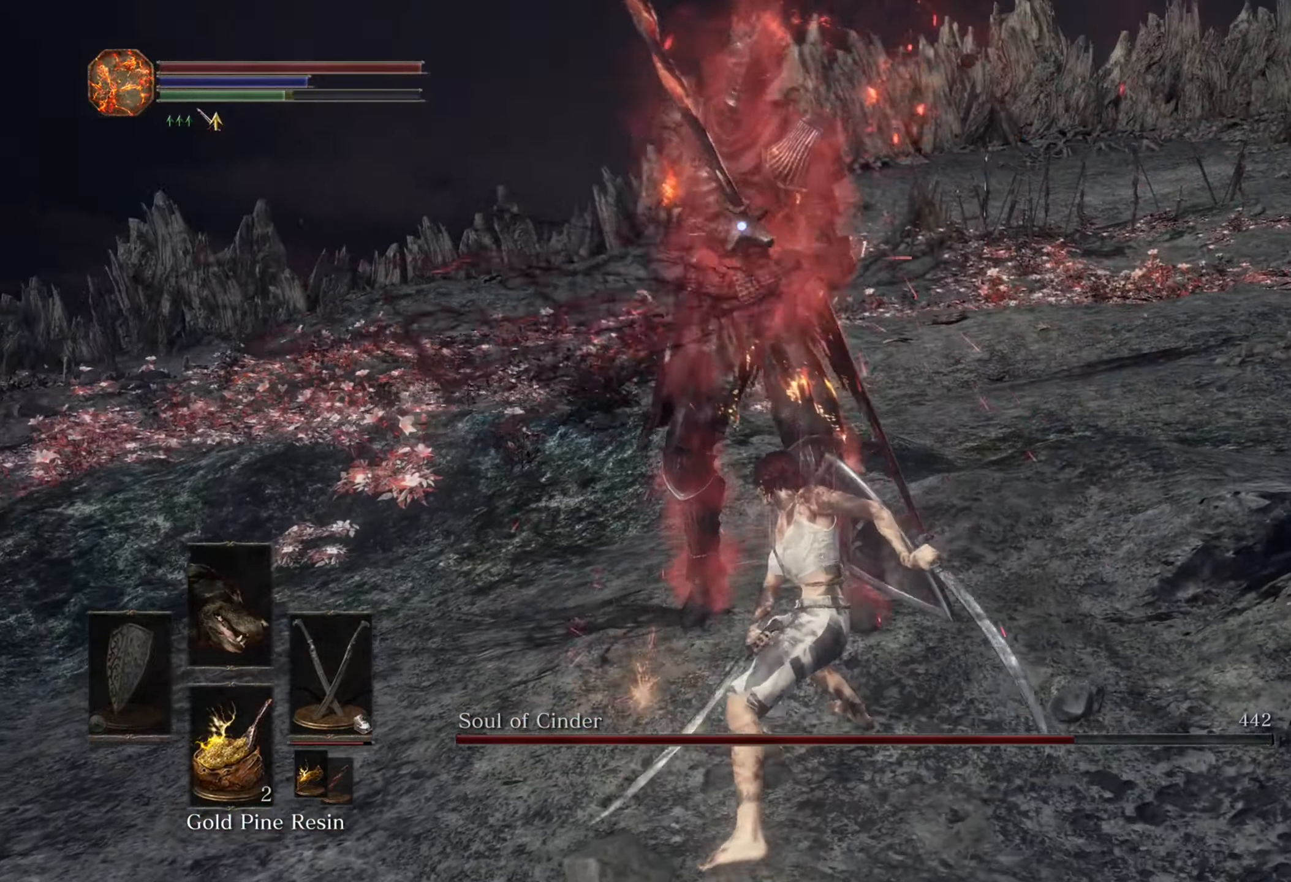
{"buttons": [], "left_stick": "down-right", "right_stick": "center", "events": []}